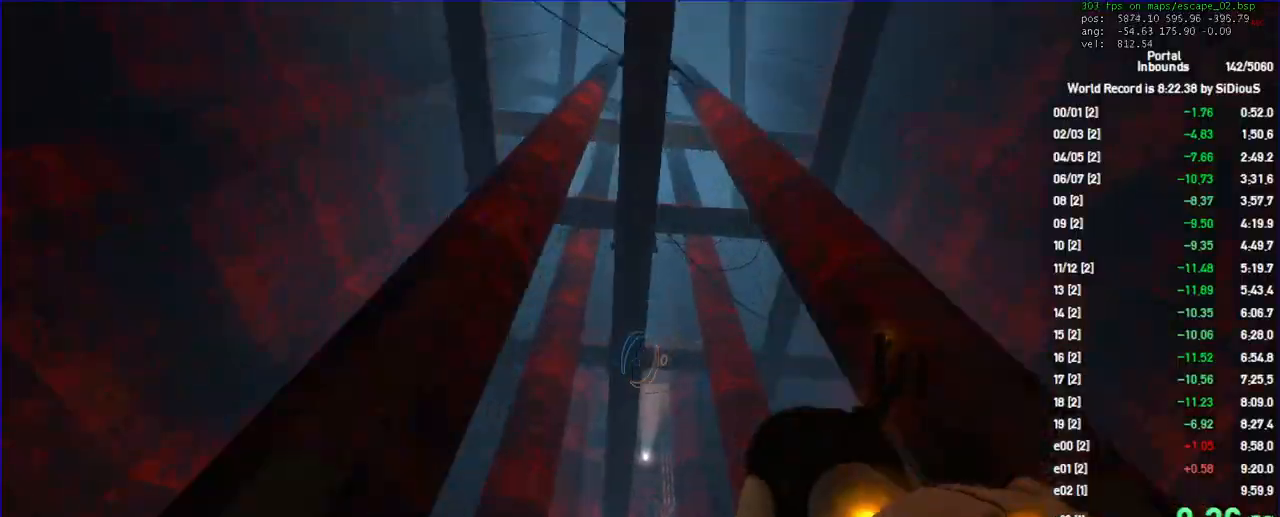
Gameplay with keyboard and mouse; each line is a JSON object with the keys and mouse buttons held at the frame after it. "events" lists presses ("down") and releases ("up") of "a", "d", "duck", "jump", "load", "reset", "s", "save", "shift", "use", "w", "x", "mouse_left", "mouse_wheel" and "mouse_right" between this image and that frame as [ms after this image, input, new state], when the widget could be followed in between. "mouse_left", "mouse_wheel", "mouse_right" = the "left", "wheel", "right" buttons of the "mouse" list. No other keys are recorded. "wheel" means that the mouse wheel is clicked or scrolled. Key names are as the overlay labels them; some are game actions (e.g. jump) rather than physical keys. Not read: mouse_move.
{"keys": ["shift"], "mouse": [], "events": [[200, "d", "down"], [367, "d", "up"]]}
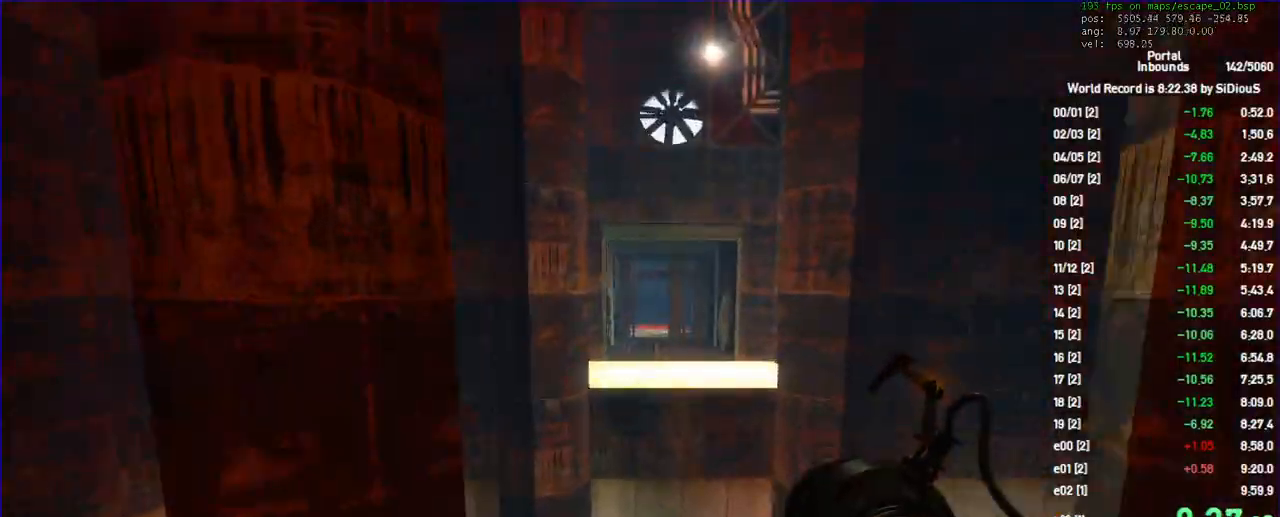
{"keys": ["shift"], "mouse": ["left"], "events": [[67, "d", "down"], [133, "d", "up"], [433, "mouse_left", "down"]]}
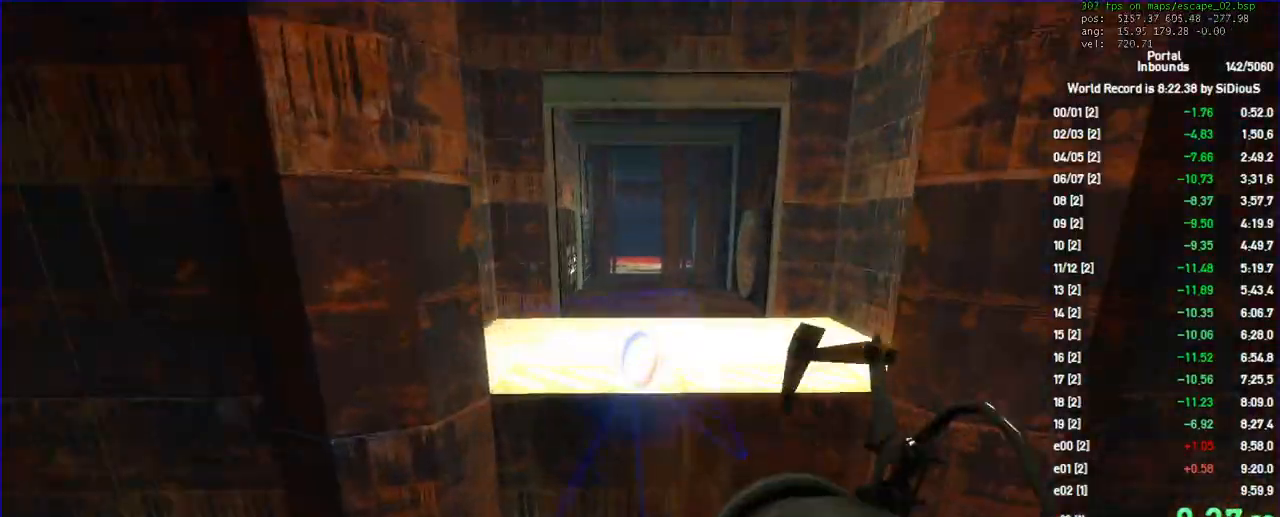
{"keys": ["a", "shift", "w"], "mouse": [], "events": [[33, "mouse_left", "up"], [67, "a", "down"], [367, "w", "down"]]}
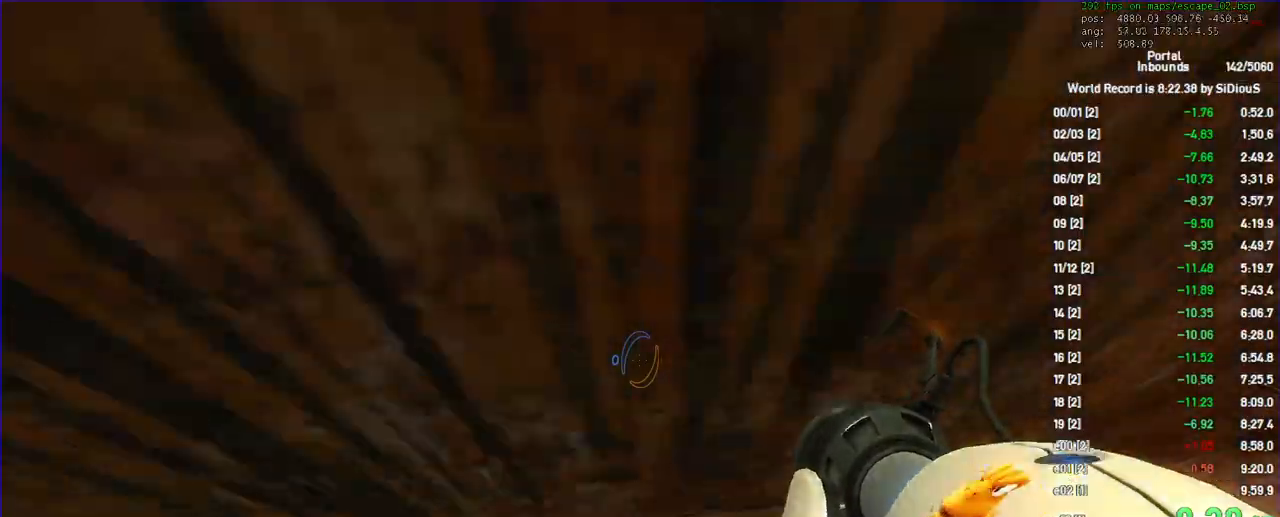
{"keys": ["shift", "w"], "mouse": [], "events": [[67, "a", "up"], [267, "mouse_right", "down"], [367, "mouse_right", "up"]]}
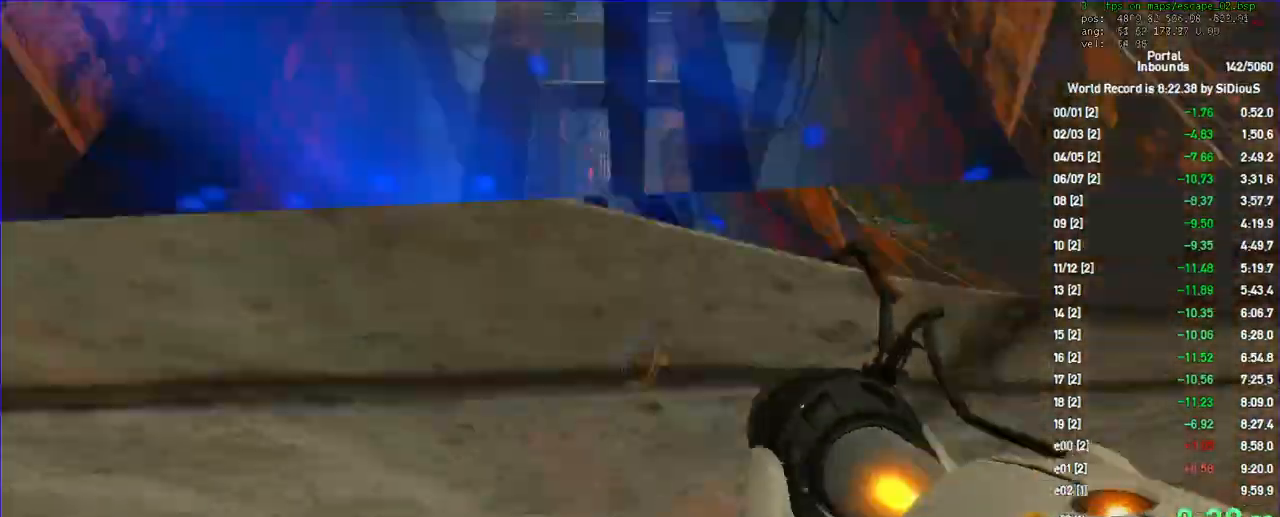
{"keys": ["d"], "mouse": [], "events": [[67, "d", "down"], [133, "shift", "up"], [167, "shift", "down"], [200, "shift", "up"], [433, "w", "up"]]}